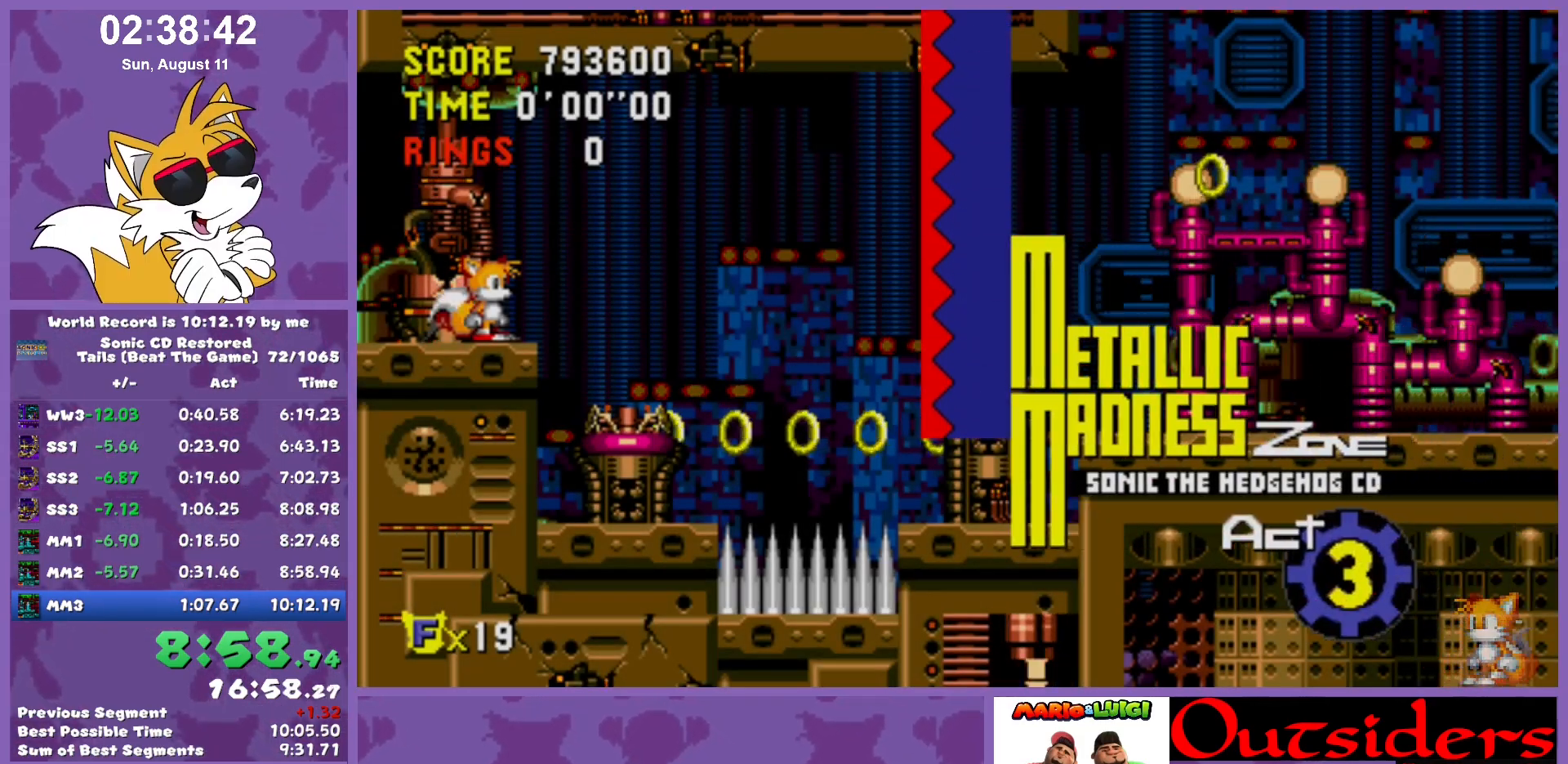
Gameplay with keyboard; each line is a JSON object with the keys held at the frame after it. "events" lists presses ("down") and releases ("up") of "c", "down", "left", "right", "up", "w" and "x" between this image and that frame as [ms after this image, input, new state], when the widget could be followed in between. No other keys are recorded. Mouse input is not recorded.
{"keys": ["down"], "events": [[117, "down", "down"]]}
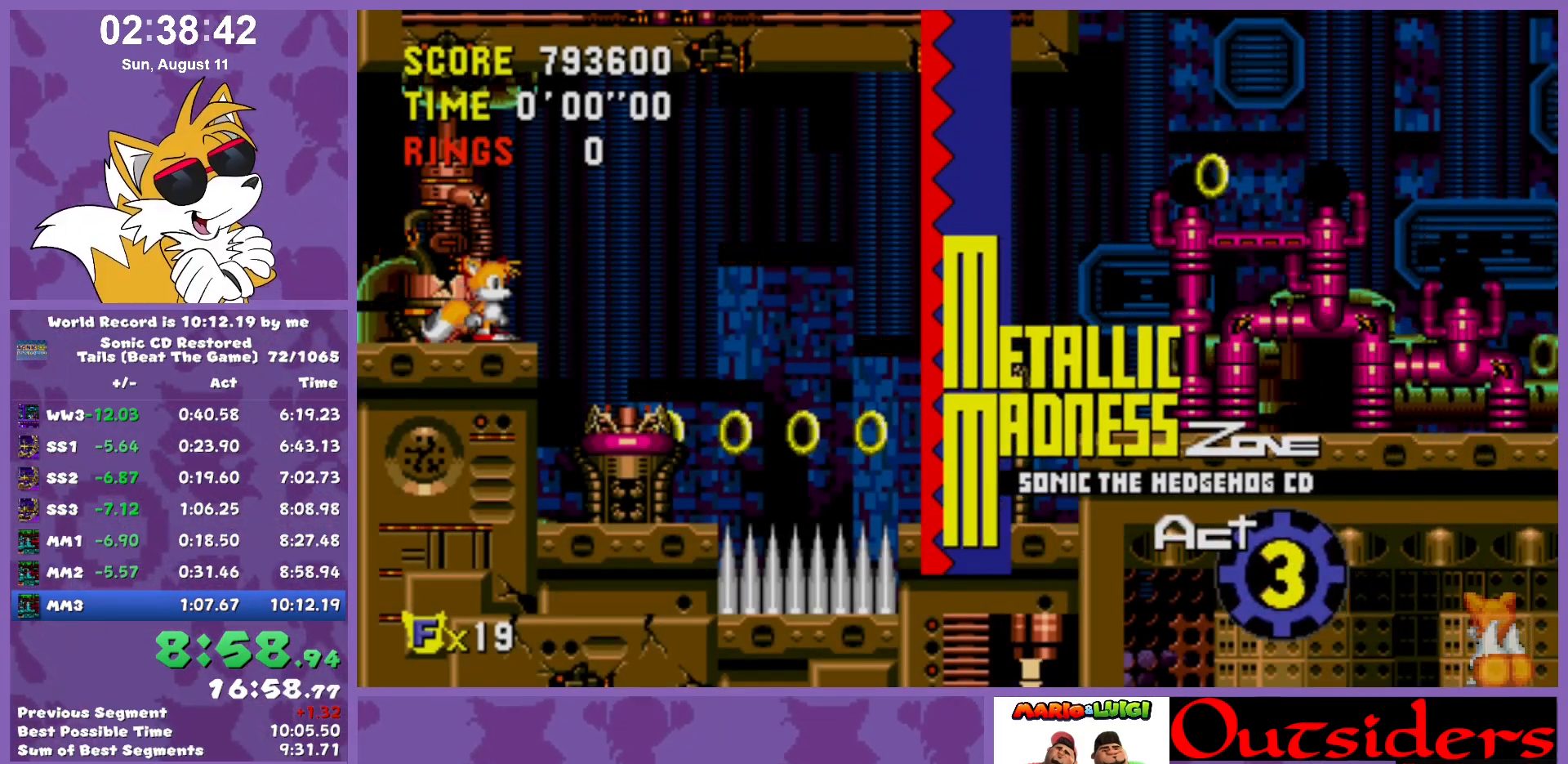
{"keys": ["down"], "events": []}
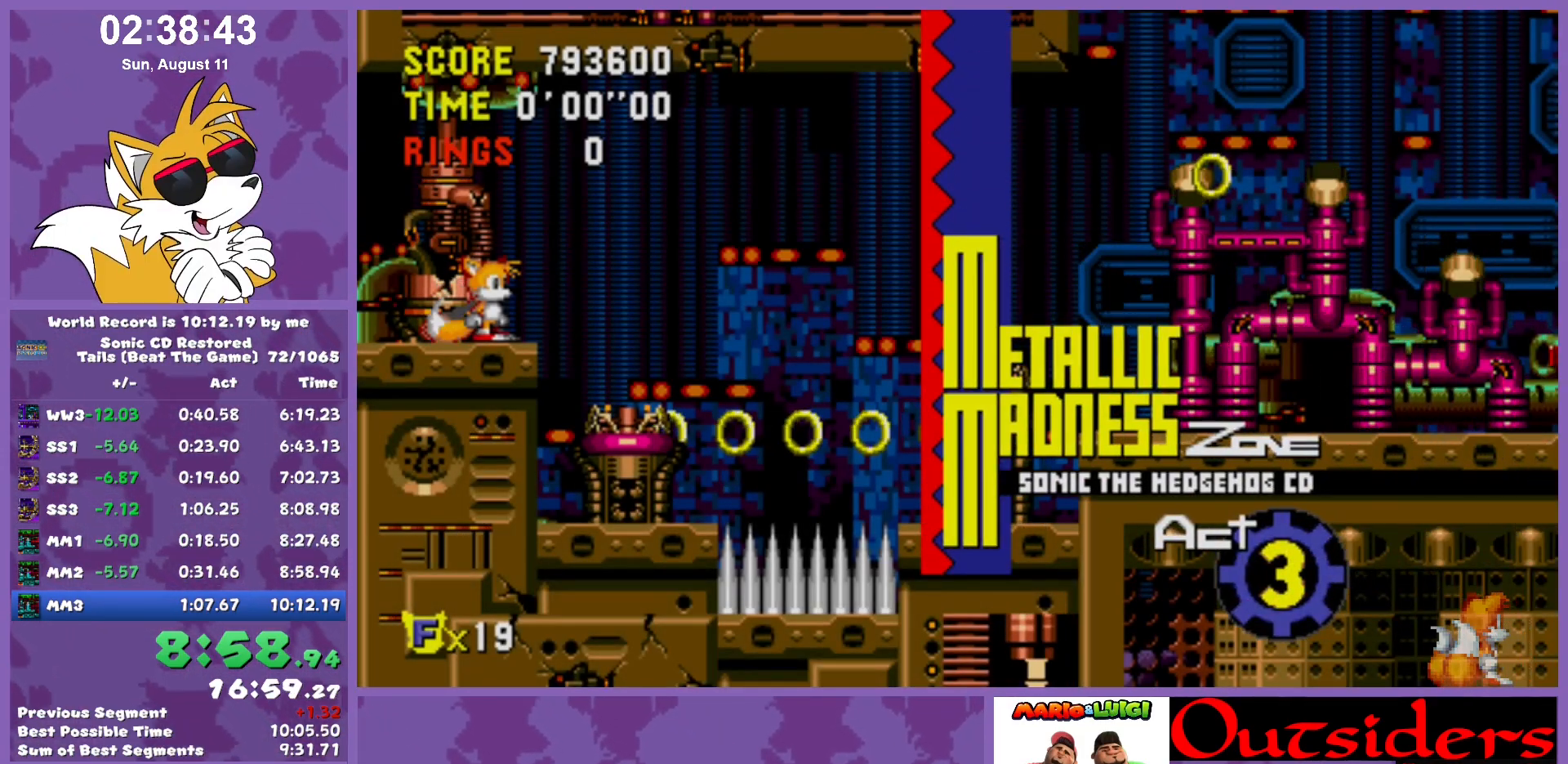
{"keys": ["down"], "events": []}
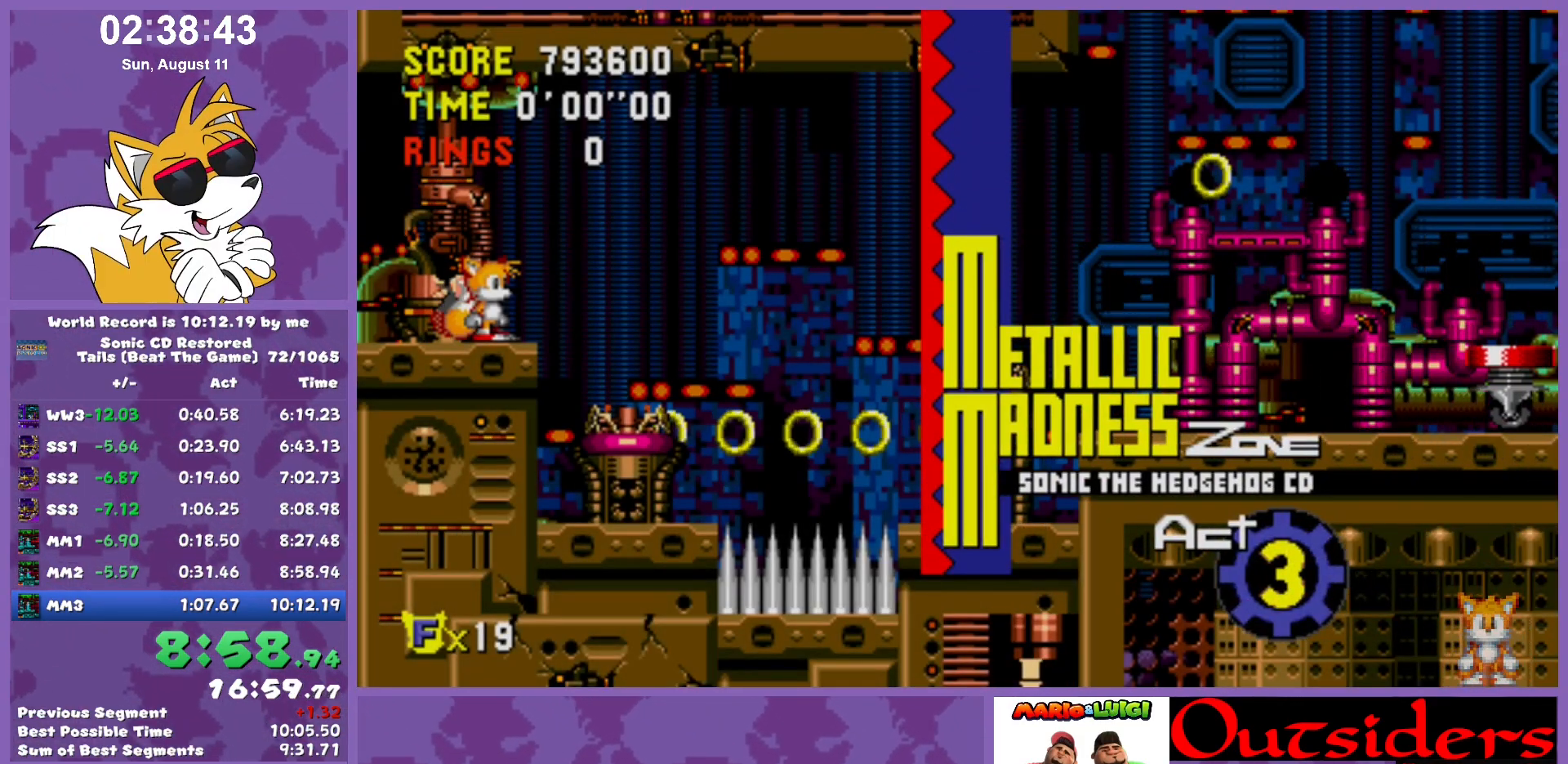
{"keys": ["down"], "events": []}
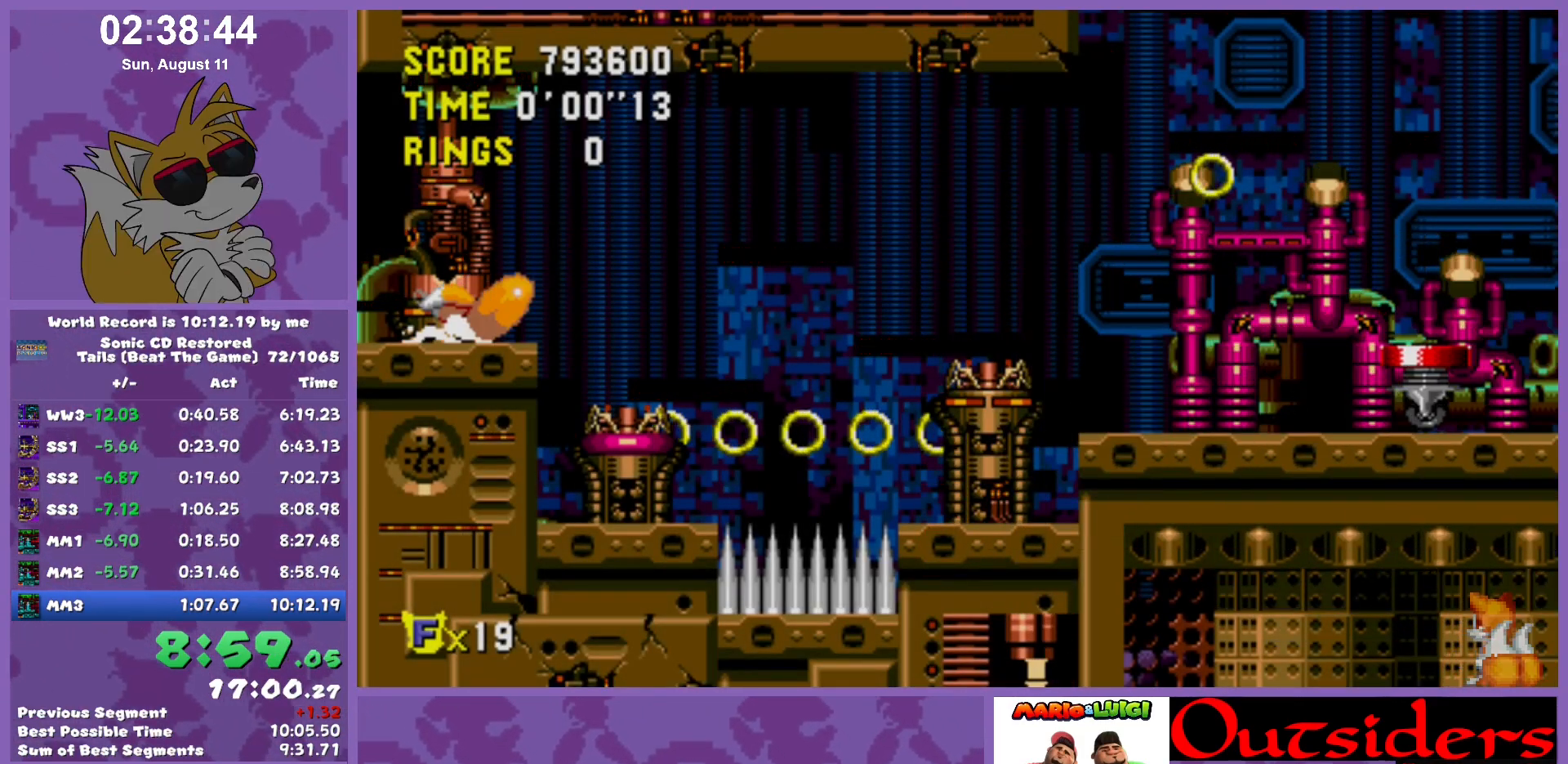
{"keys": ["left"], "events": [[33, "w", "down"], [33, "x", "down"], [83, "w", "up"], [83, "x", "up"], [133, "c", "down"], [133, "w", "down"], [133, "x", "down"], [167, "down", "up"], [167, "w", "up"], [217, "c", "up"], [217, "x", "up"], [400, "left", "down"]]}
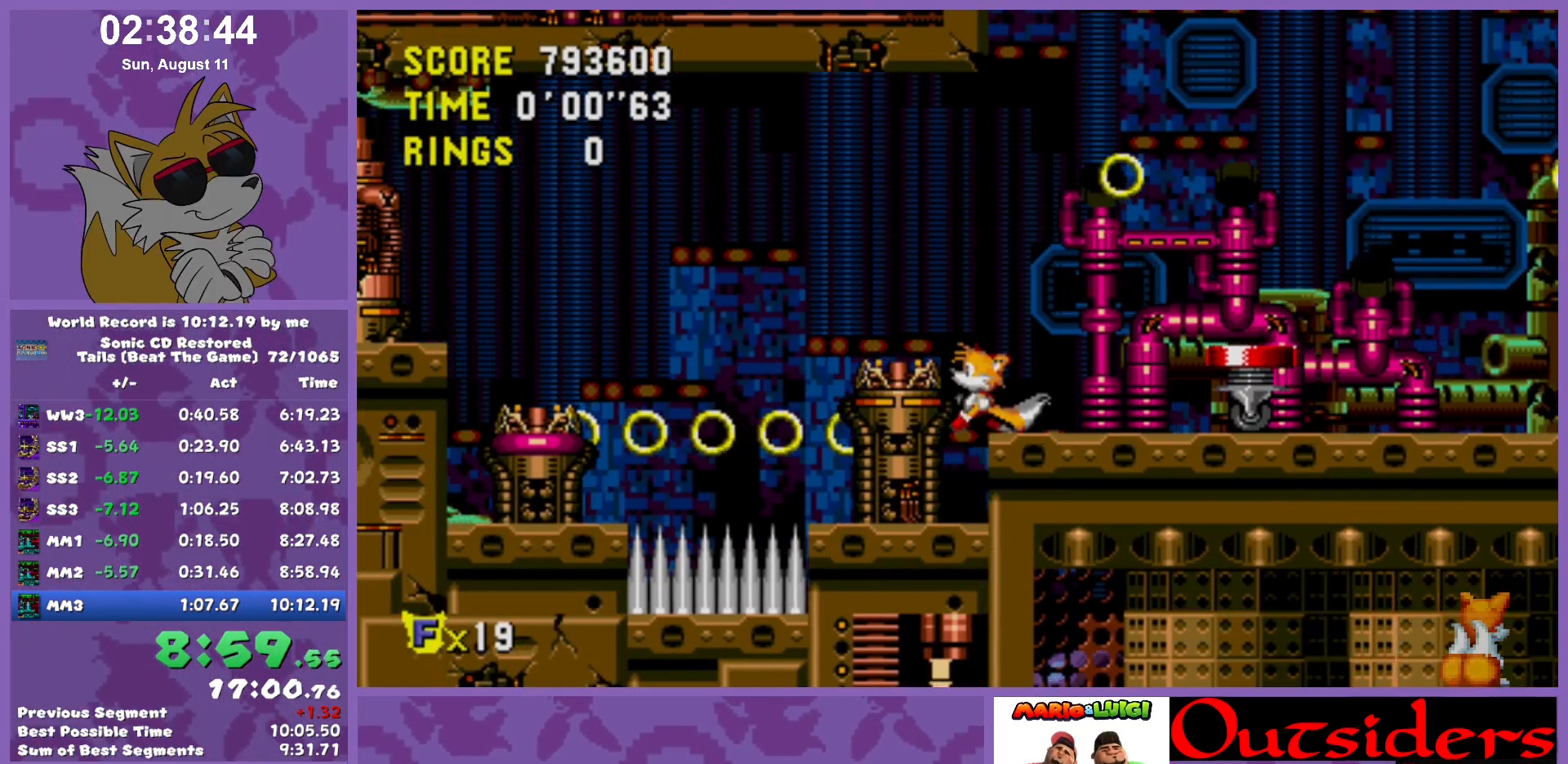
{"keys": ["left", "x"], "events": [[83, "x", "down"], [433, "left", "up"], [467, "left", "down"]]}
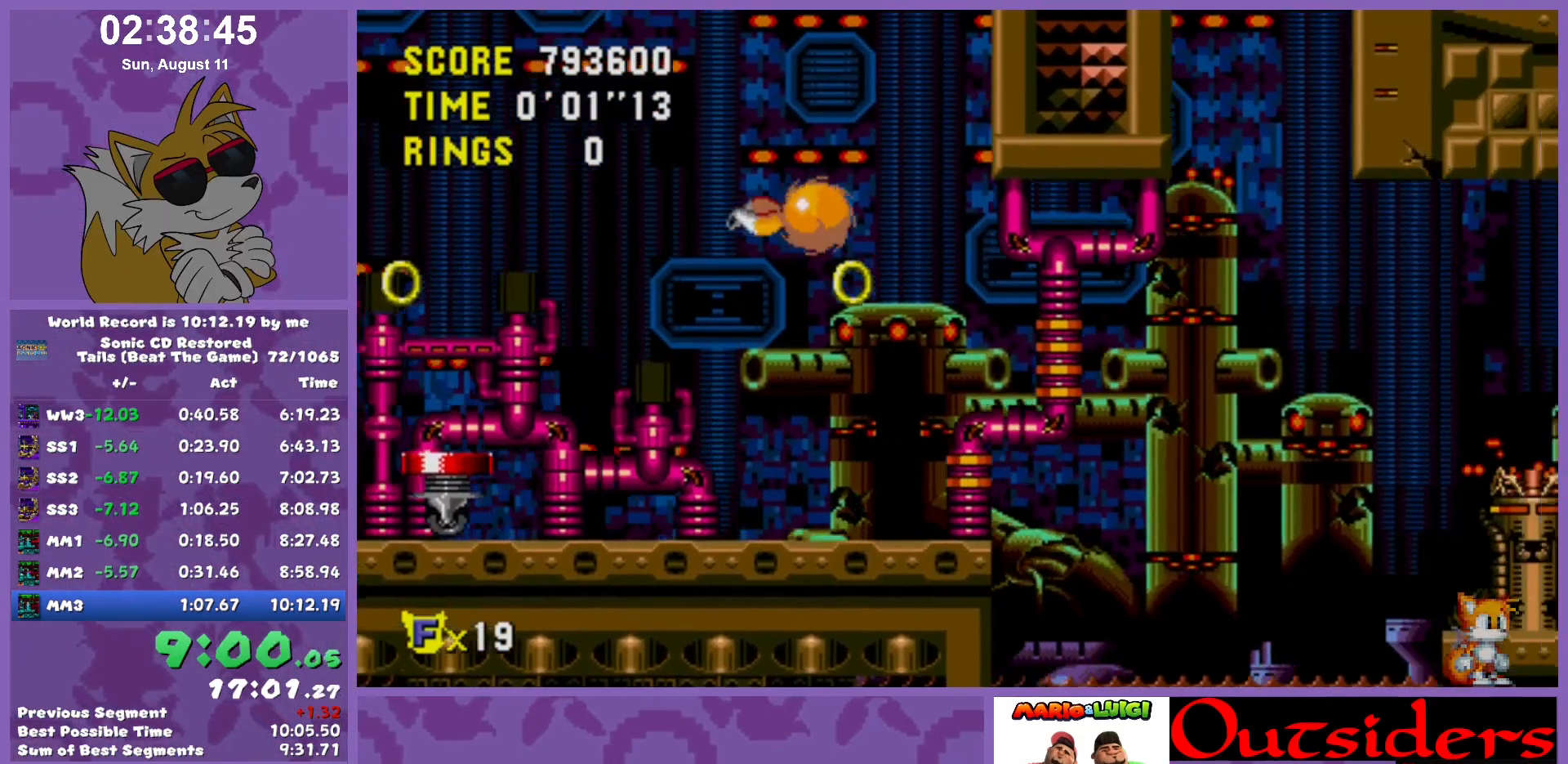
{"keys": ["left", "x"], "events": [[67, "left", "up"], [150, "left", "down"], [300, "left", "up"], [333, "left", "down"]]}
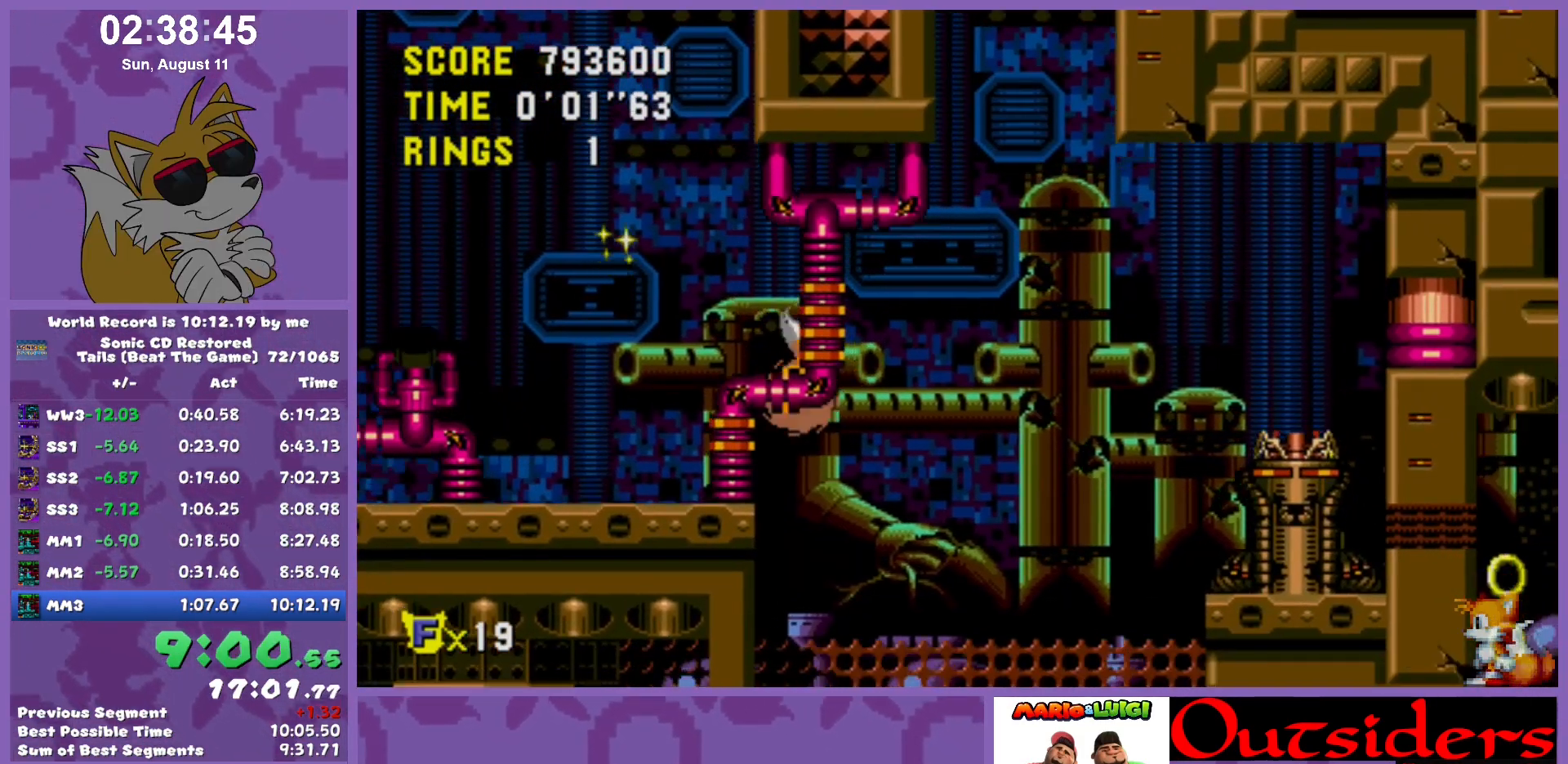
{"keys": ["x"], "events": [[133, "right", "down"], [167, "left", "up"], [367, "c", "down"], [400, "right", "up"], [450, "c", "up"]]}
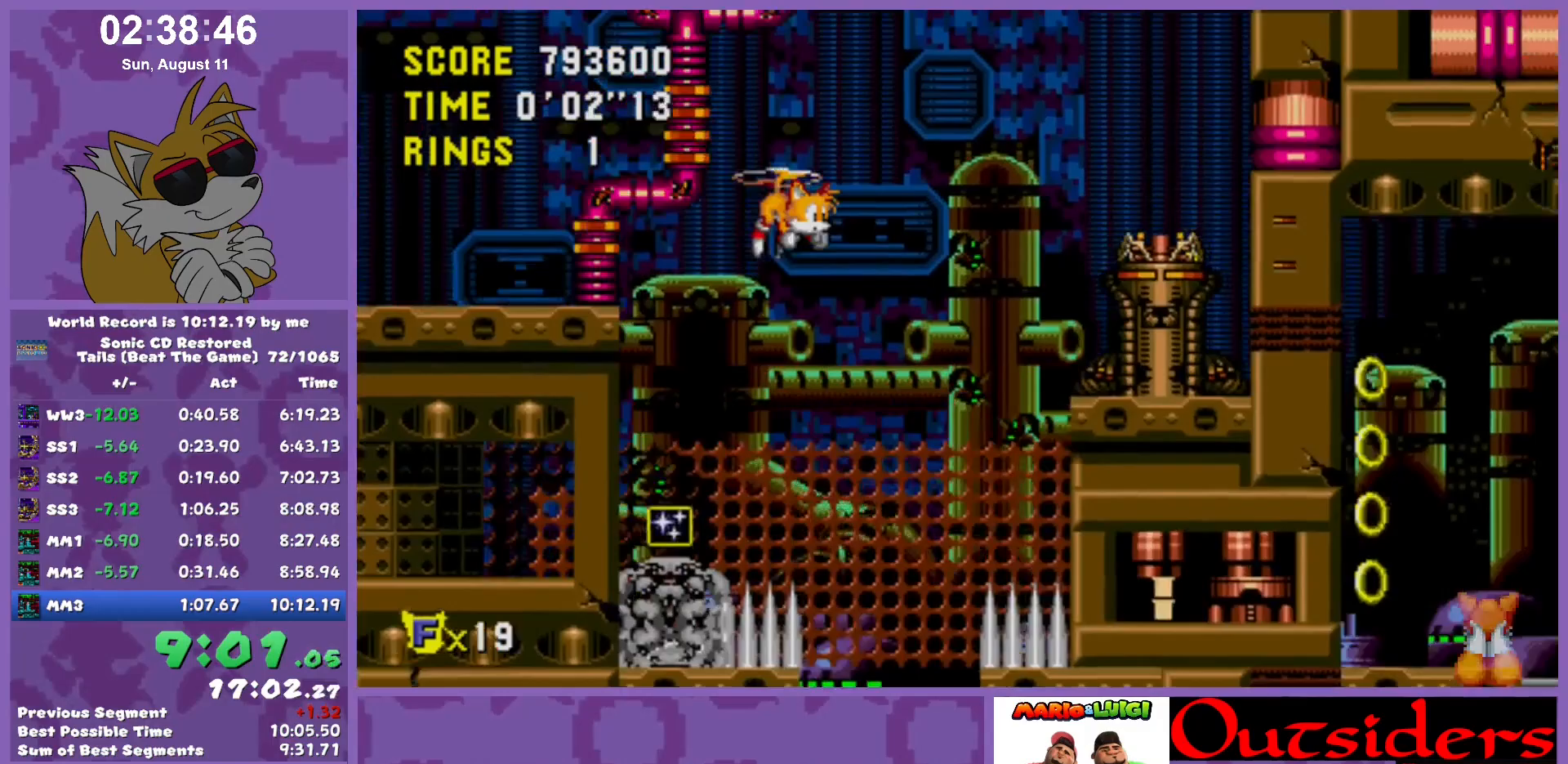
{"keys": ["right", "x"], "events": [[333, "right", "down"]]}
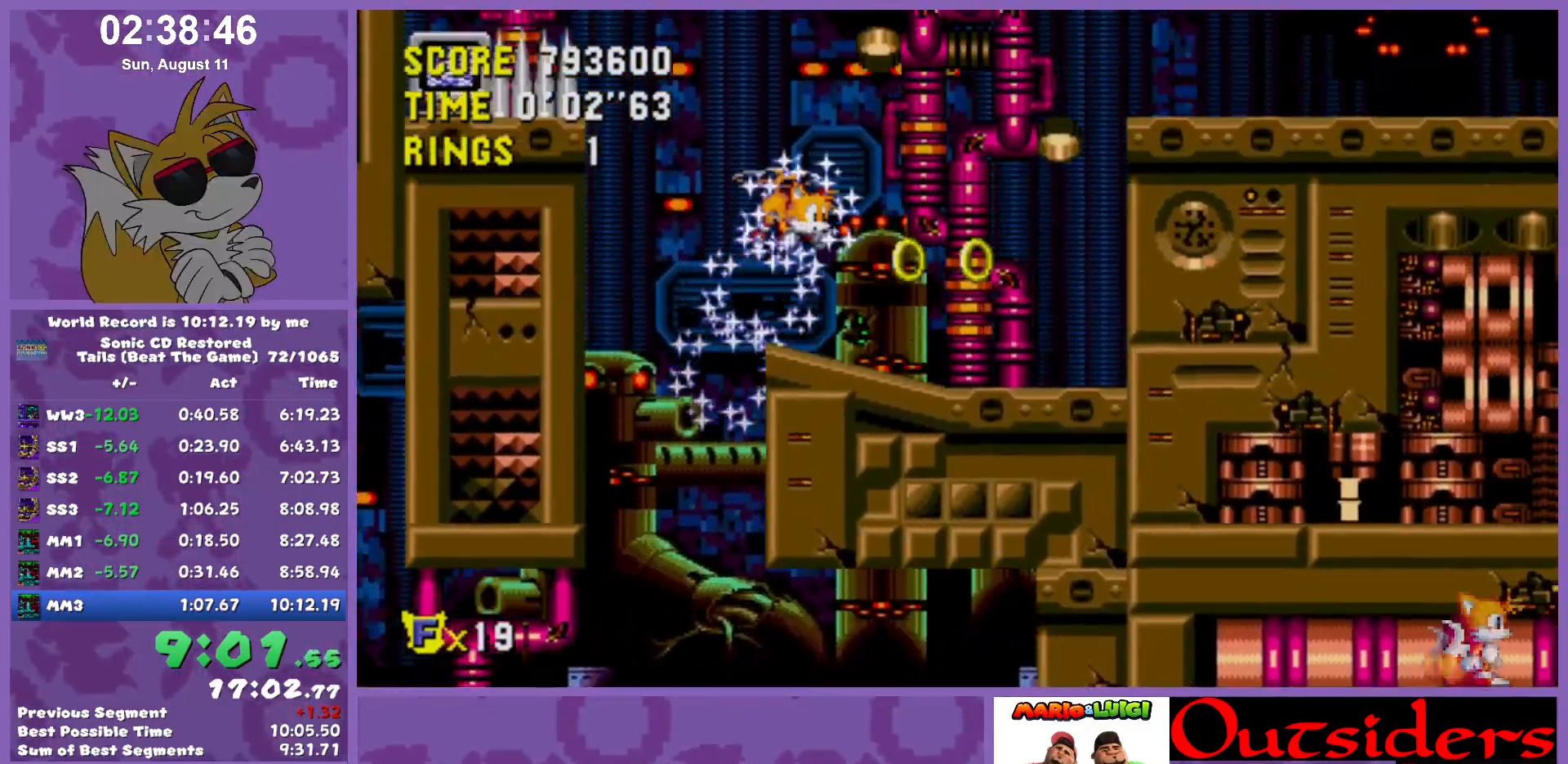
{"keys": ["right"], "events": [[250, "x", "up"]]}
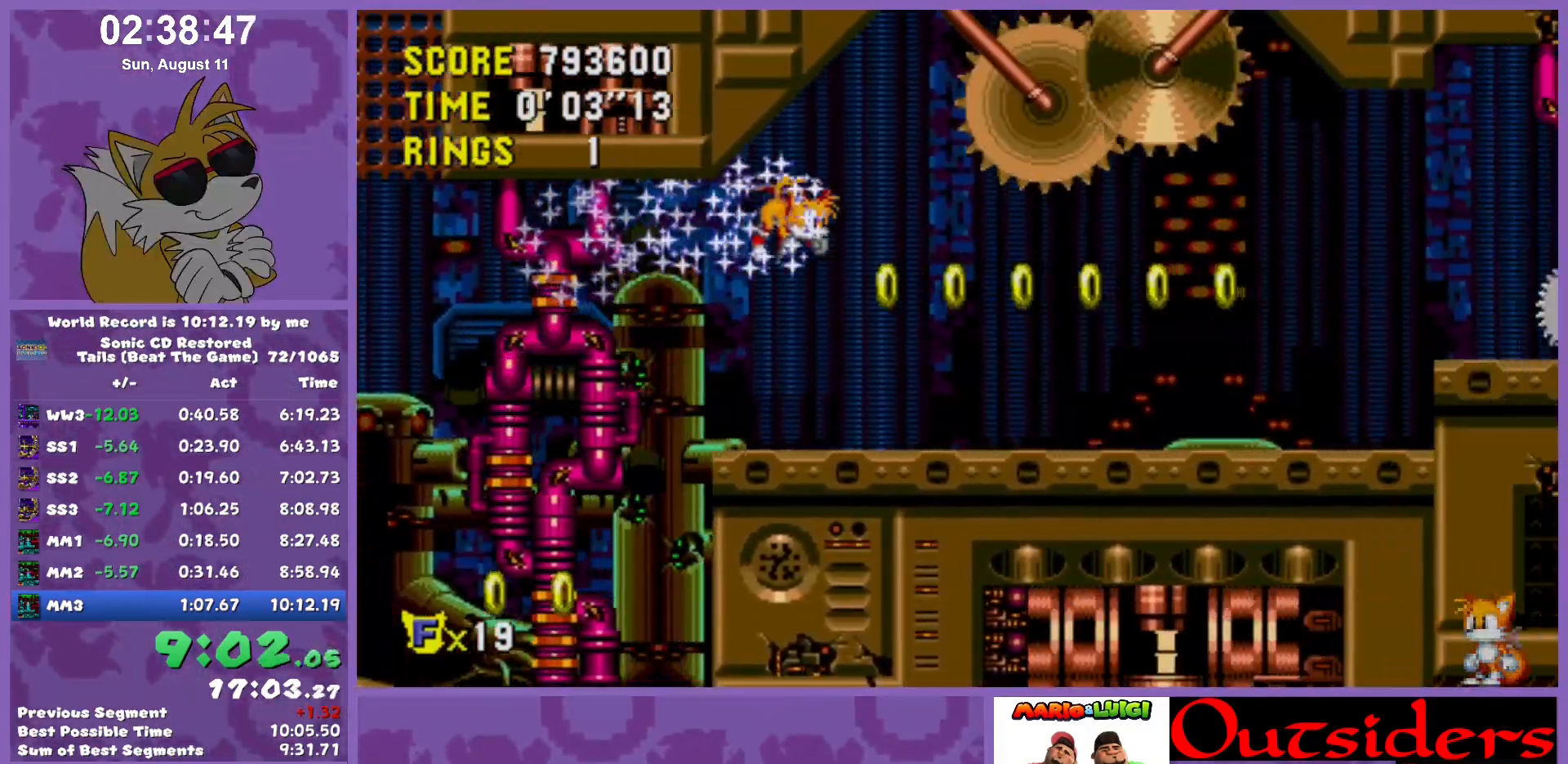
{"keys": ["right"], "events": []}
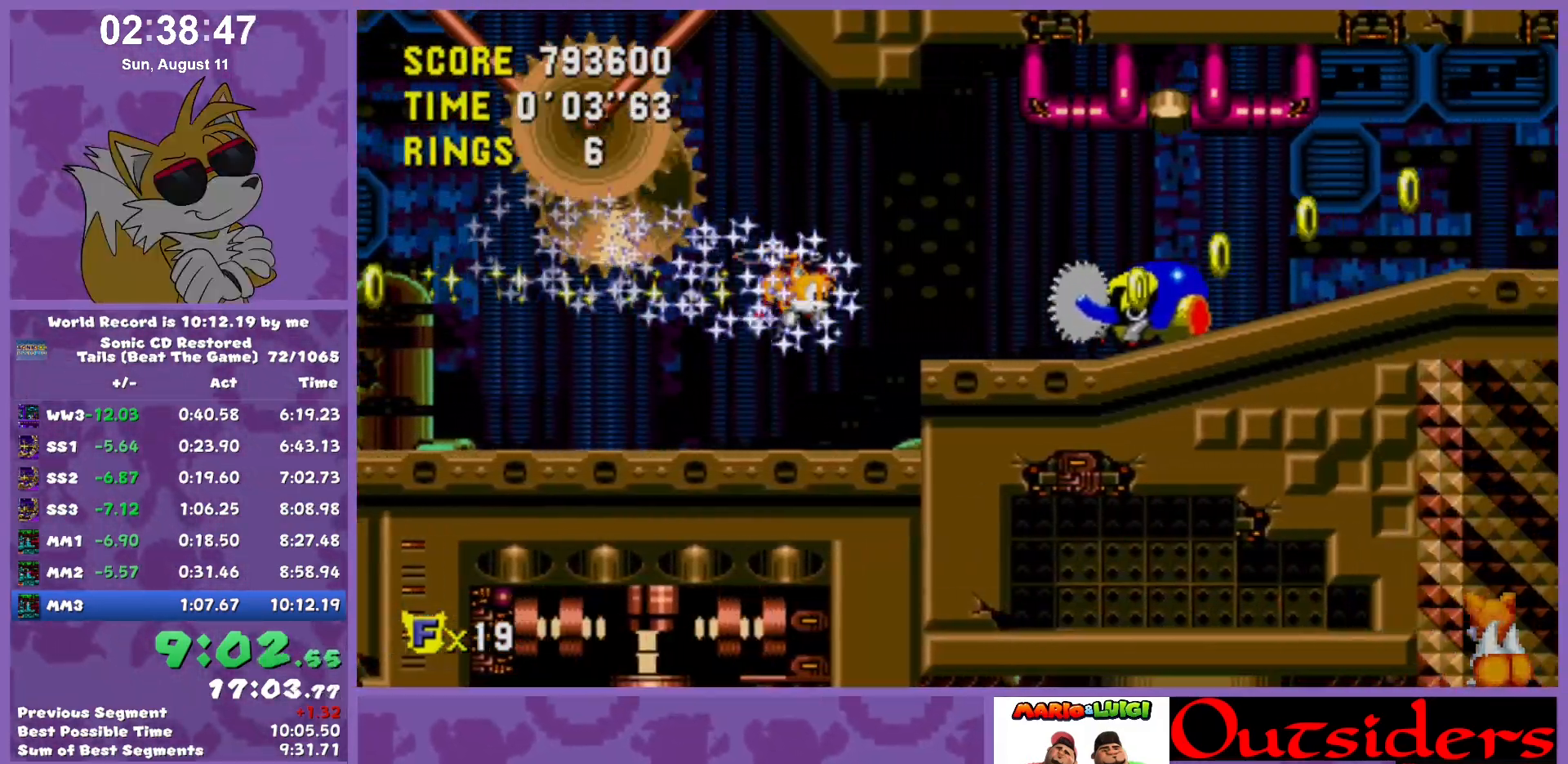
{"keys": ["right", "x"], "events": [[283, "x", "down"]]}
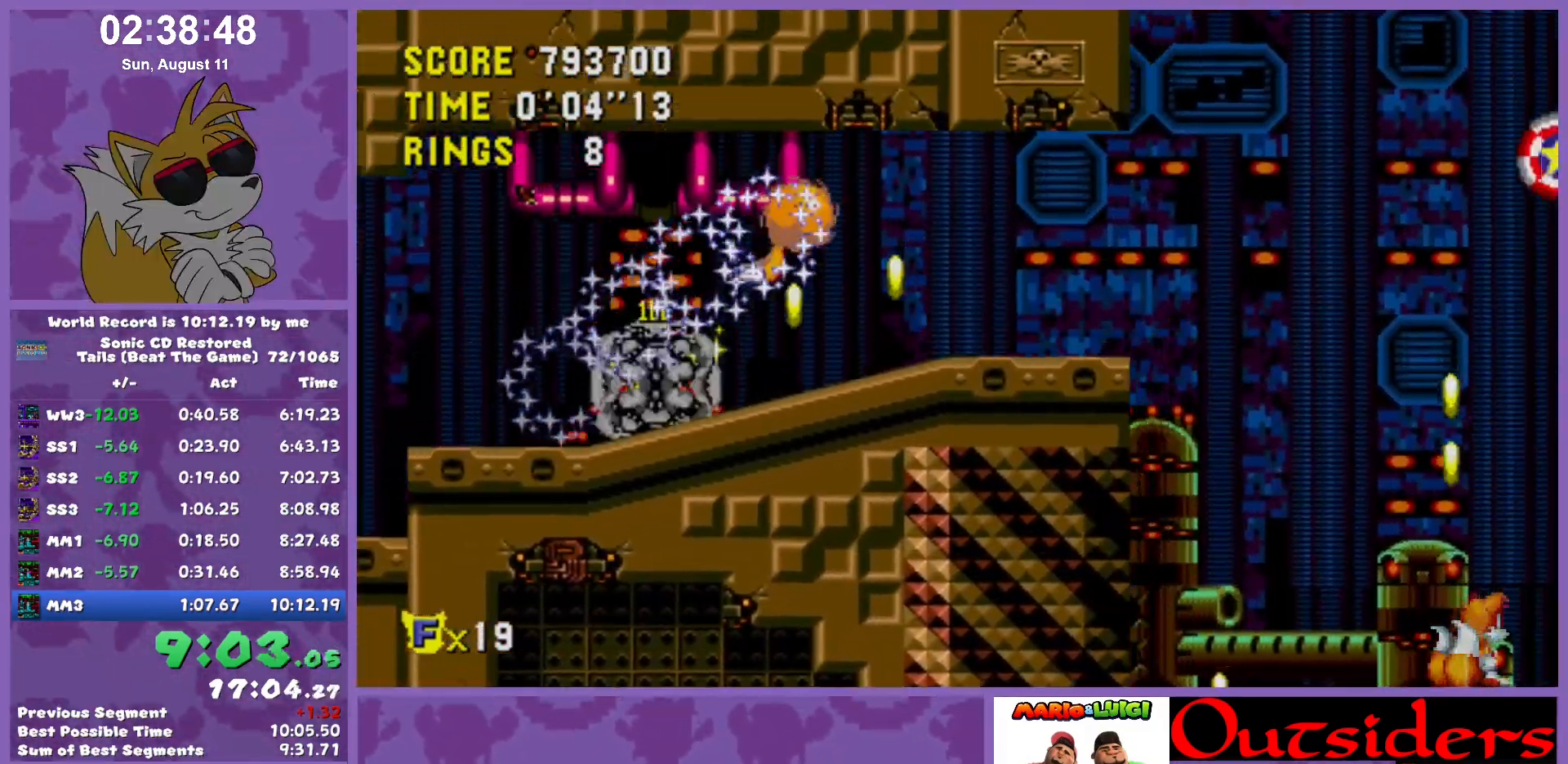
{"keys": ["right", "x"], "events": [[150, "x", "up"], [483, "x", "down"]]}
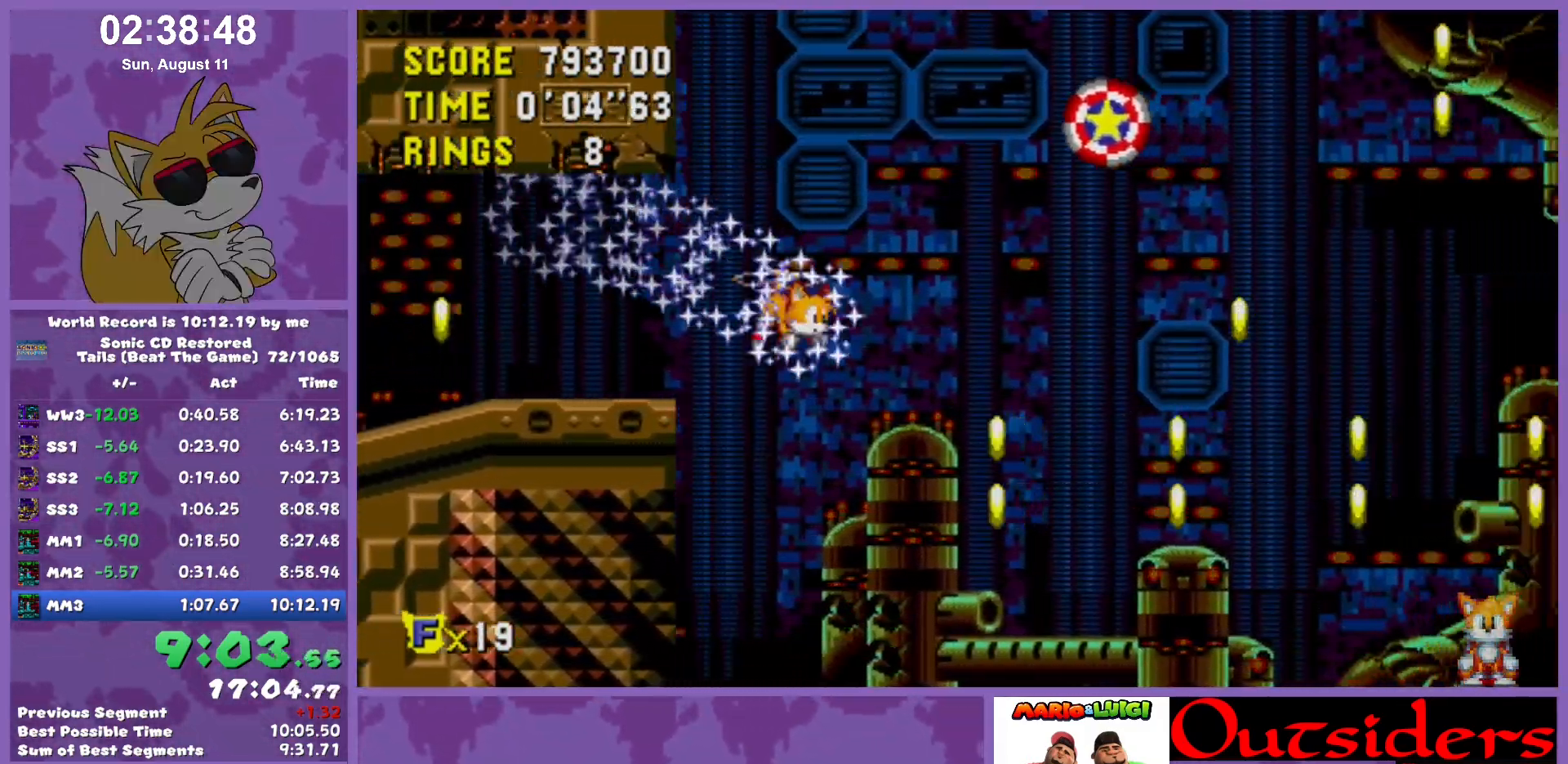
{"keys": ["c", "right", "w", "x"], "events": [[83, "x", "up"], [450, "w", "down"], [450, "x", "down"], [500, "c", "down"]]}
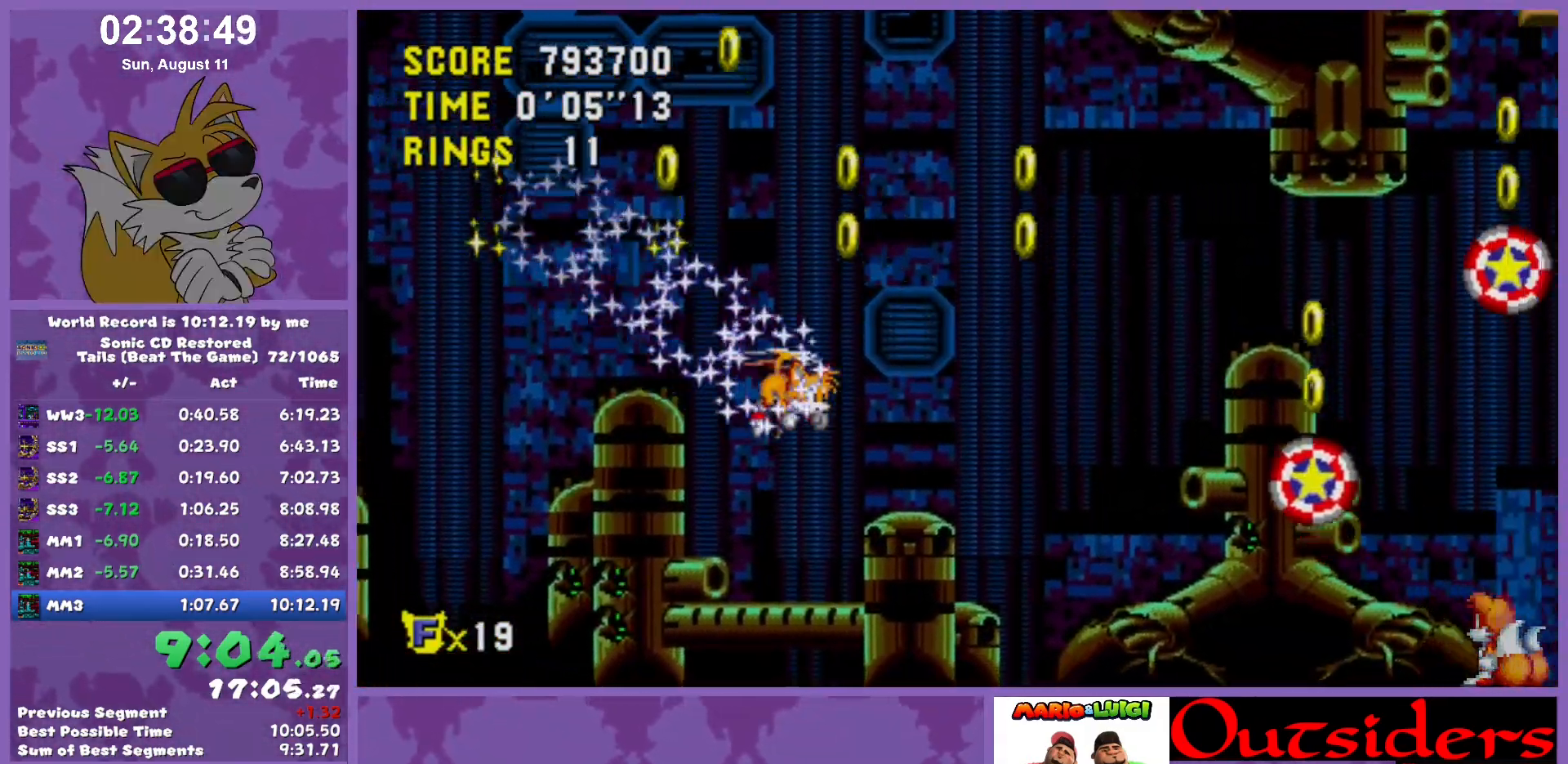
{"keys": ["right"], "events": [[50, "c", "up"], [50, "w", "up"], [50, "x", "up"]]}
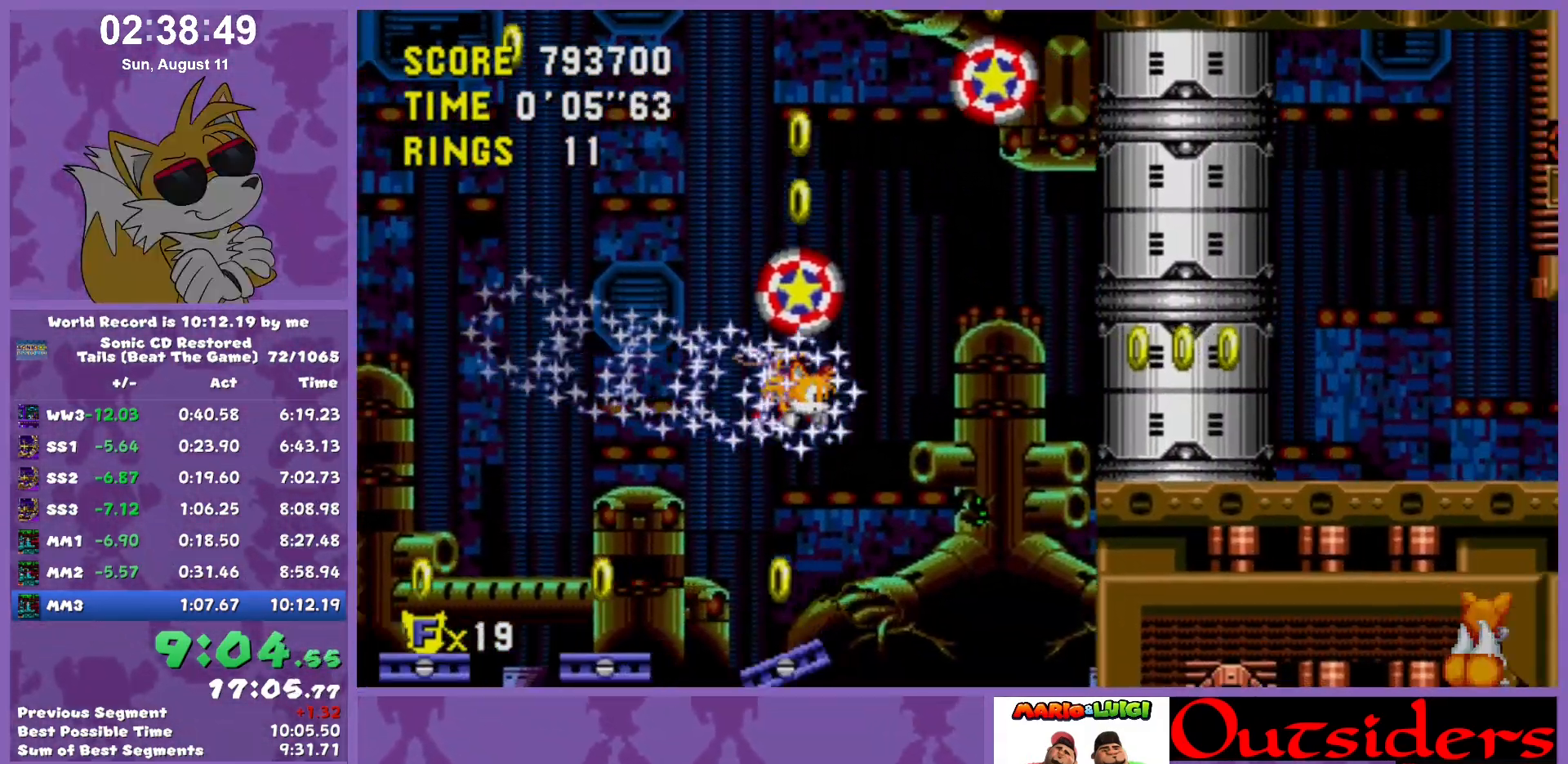
{"keys": ["right"], "events": [[150, "left", "down"], [250, "right", "up"], [333, "left", "up"], [483, "right", "down"]]}
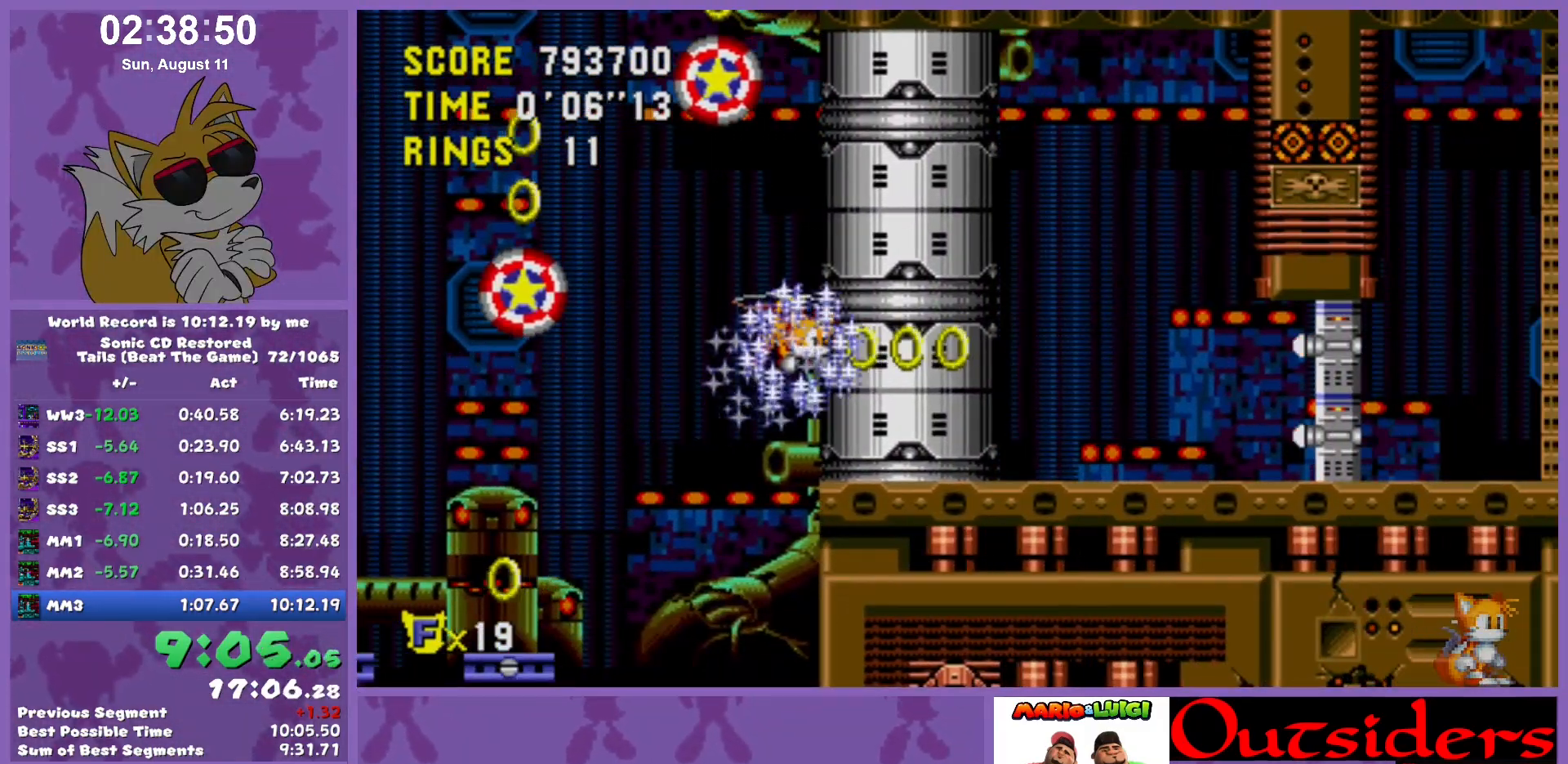
{"keys": ["right"], "events": []}
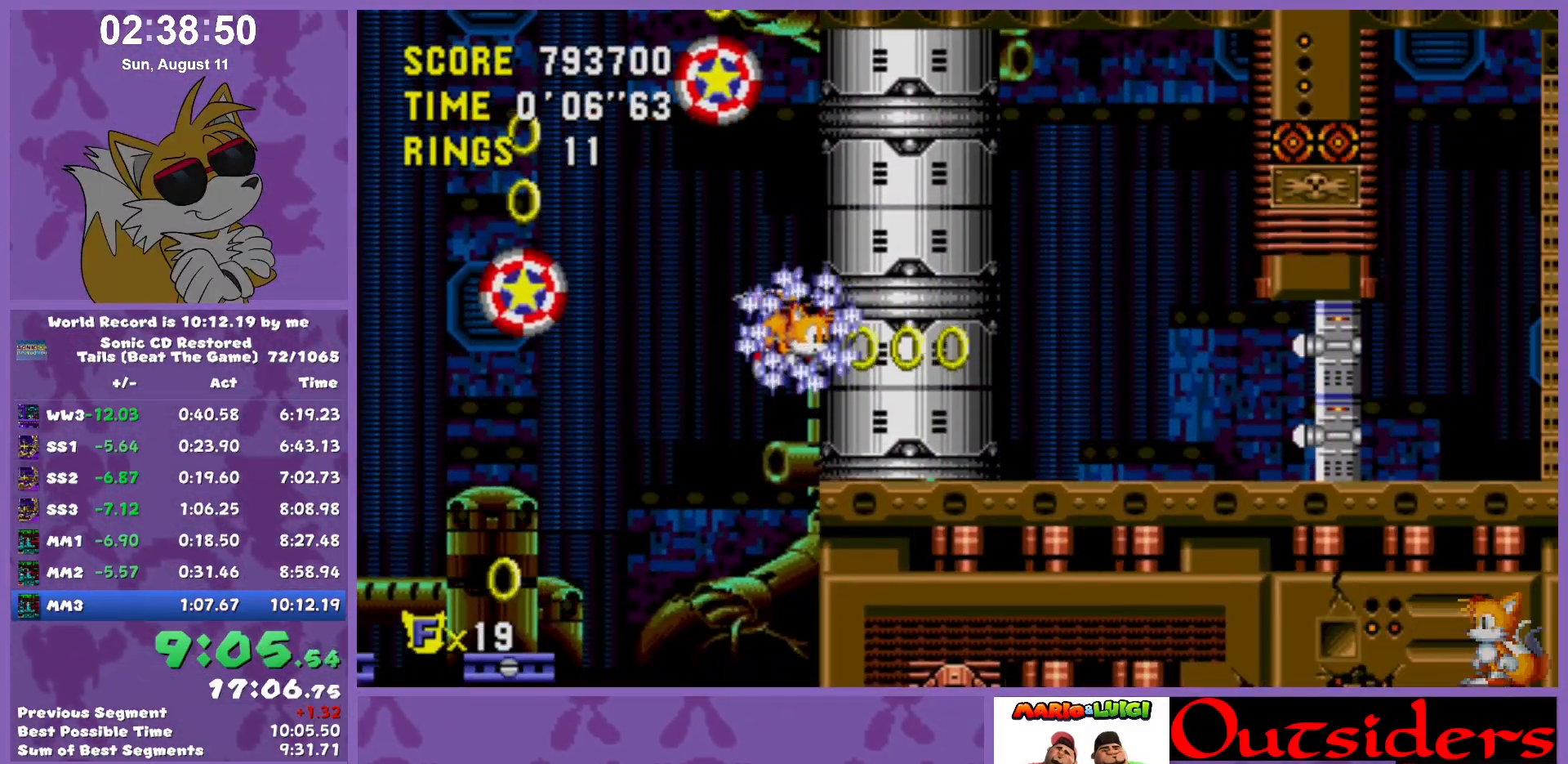
{"keys": ["right"], "events": []}
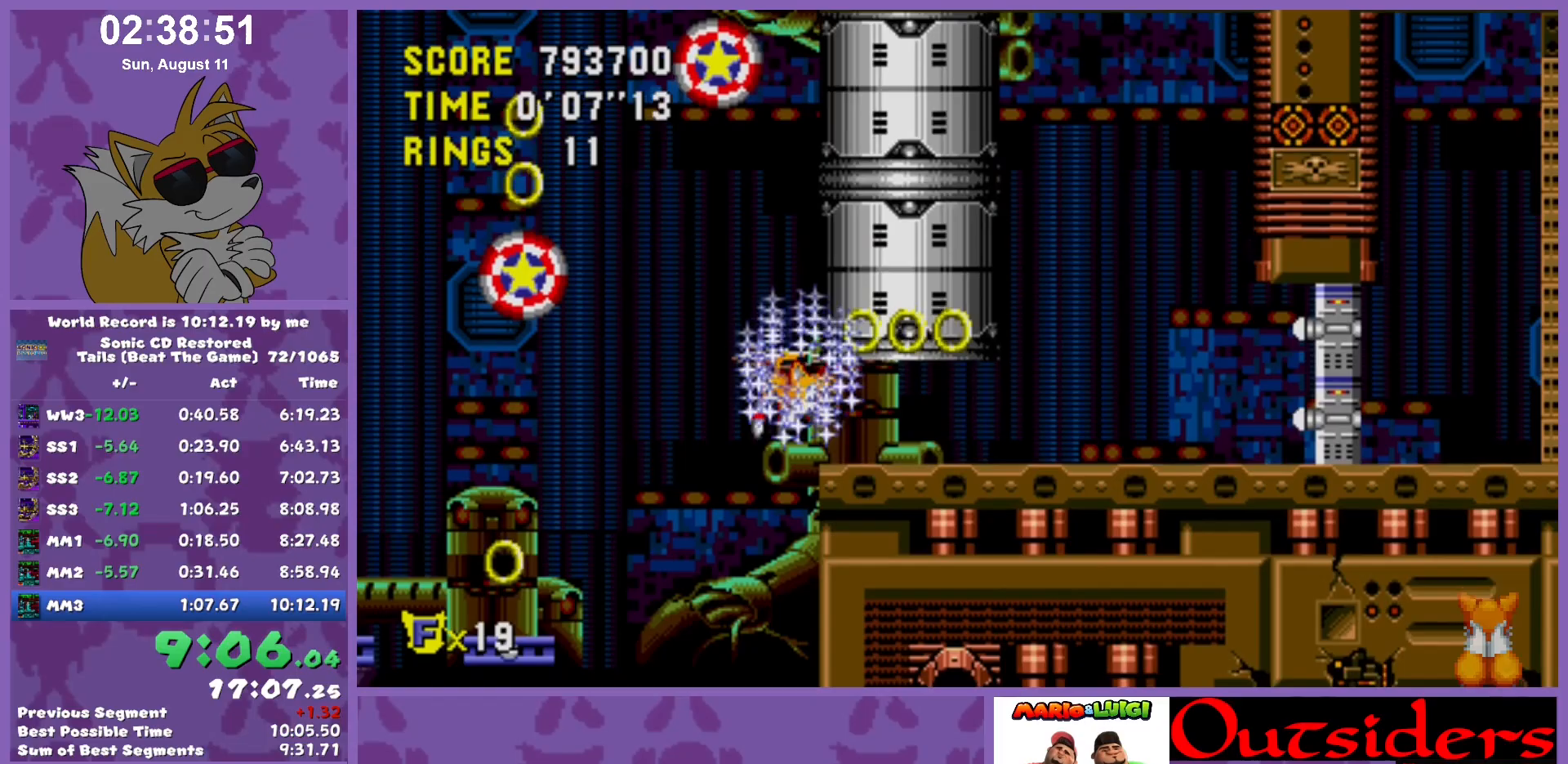
{"keys": ["down"], "events": [[117, "right", "up"], [483, "down", "down"]]}
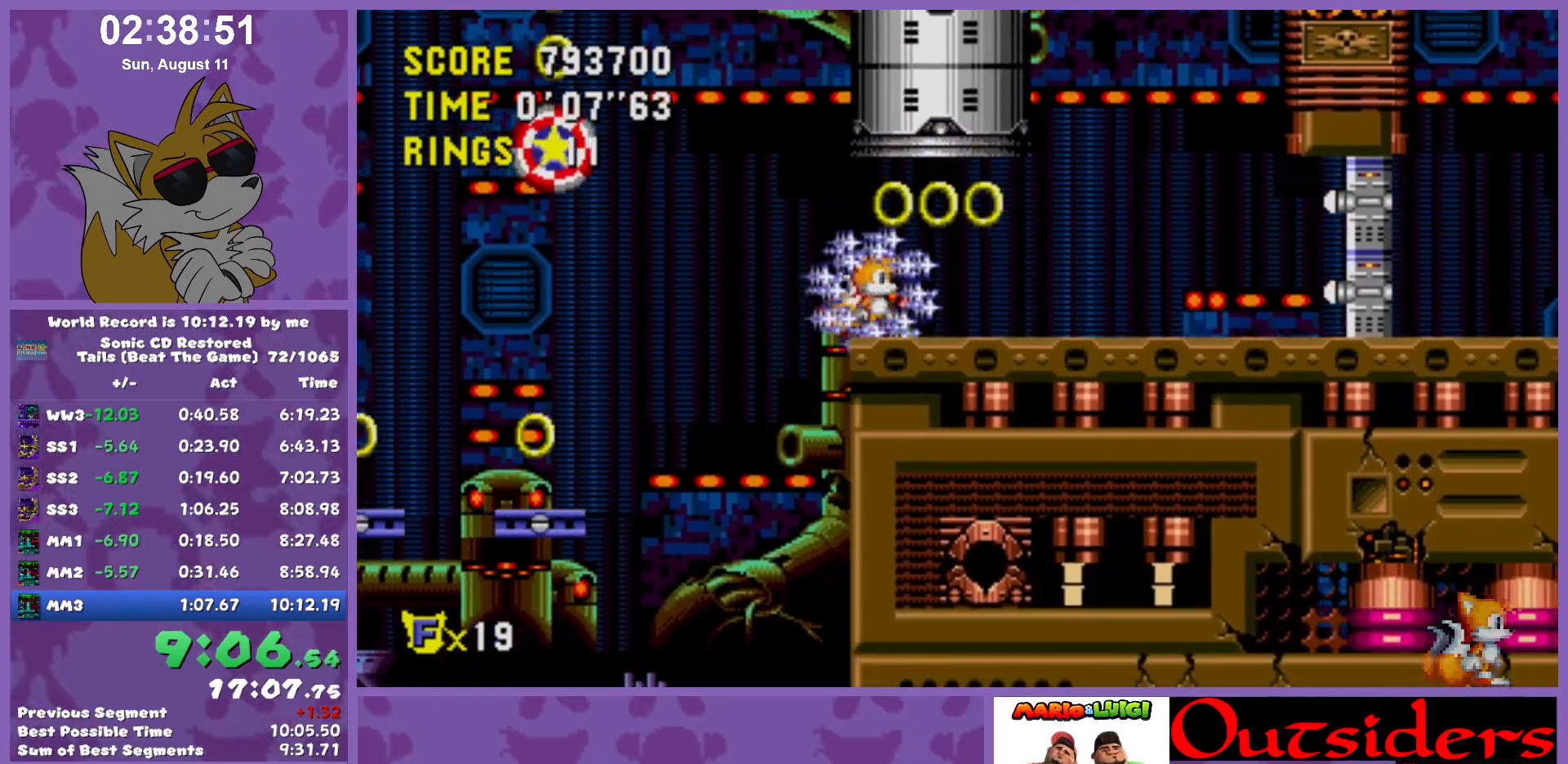
{"keys": ["down", "w", "x"], "events": [[33, "w", "down"], [83, "c", "down"], [83, "x", "down"], [133, "down", "up"], [133, "w", "up"], [167, "c", "up"], [167, "x", "up"], [267, "down", "down"], [500, "w", "down"], [500, "x", "down"]]}
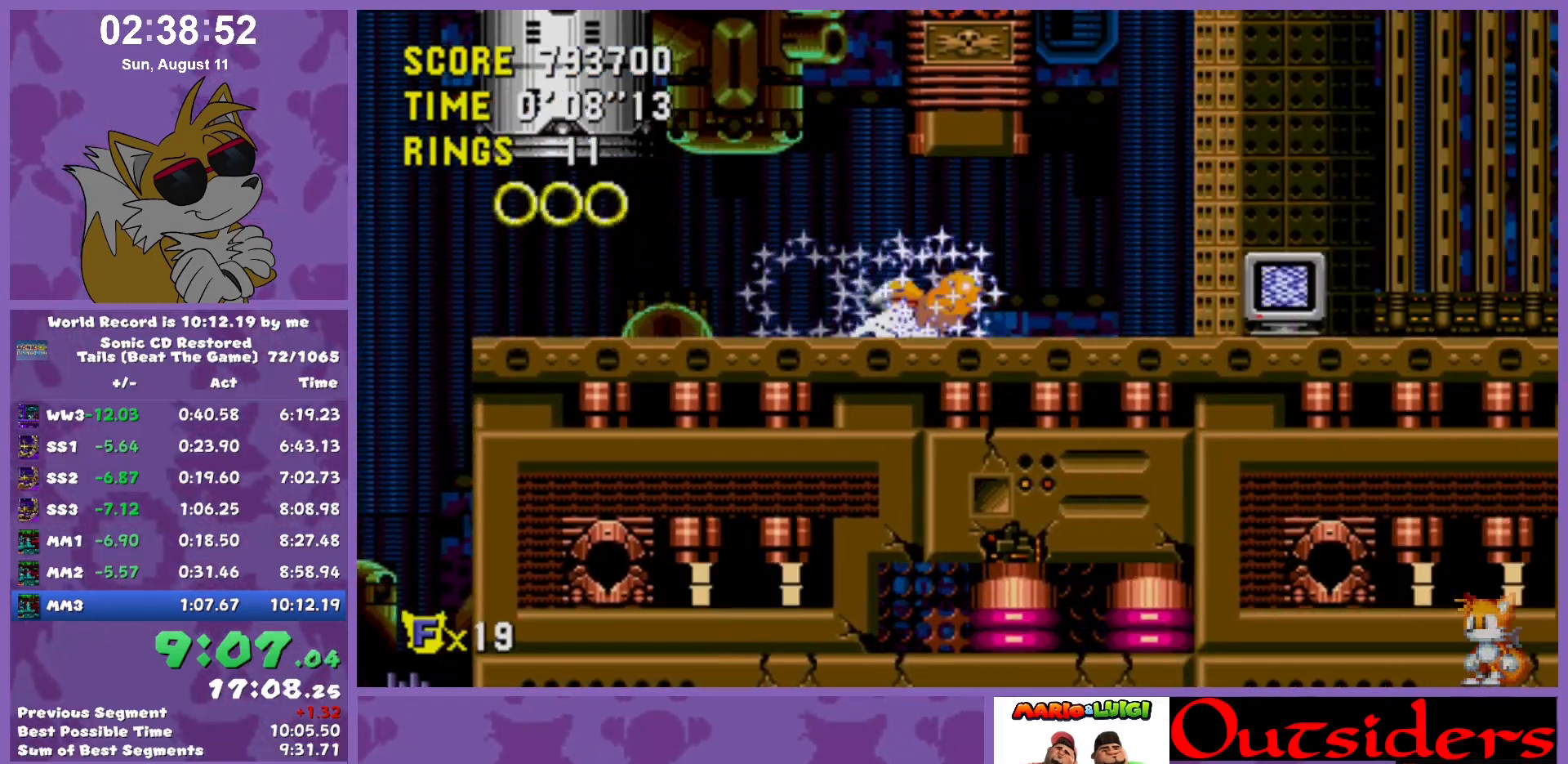
{"keys": ["right"], "events": [[50, "x", "up"], [100, "c", "down"], [100, "x", "down"], [133, "c", "up"], [133, "down", "up"], [133, "right", "down"], [133, "w", "up"], [133, "x", "up"], [183, "x", "down"], [367, "c", "down"], [467, "c", "up"], [467, "x", "up"]]}
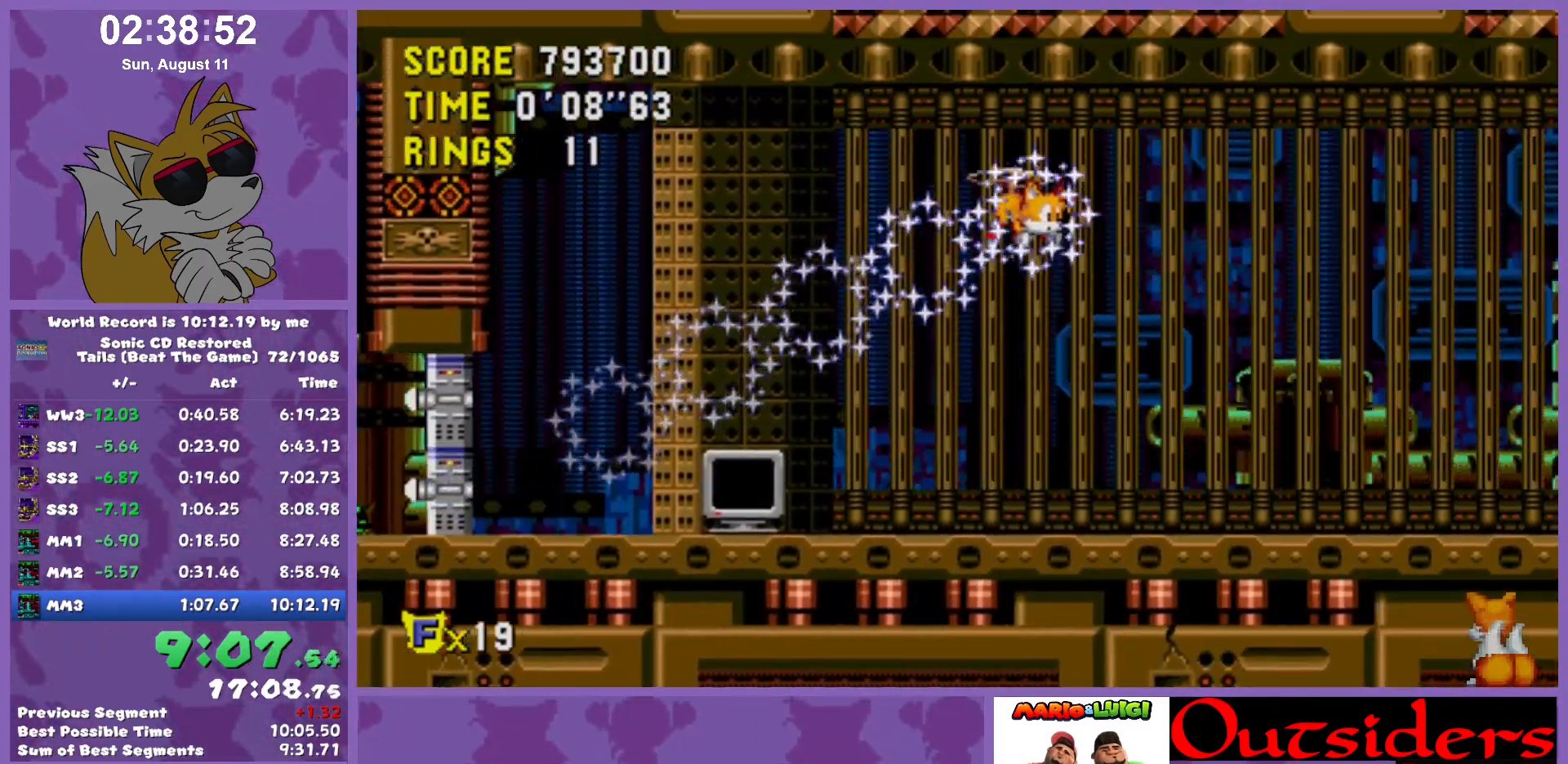
{"keys": ["right"], "events": []}
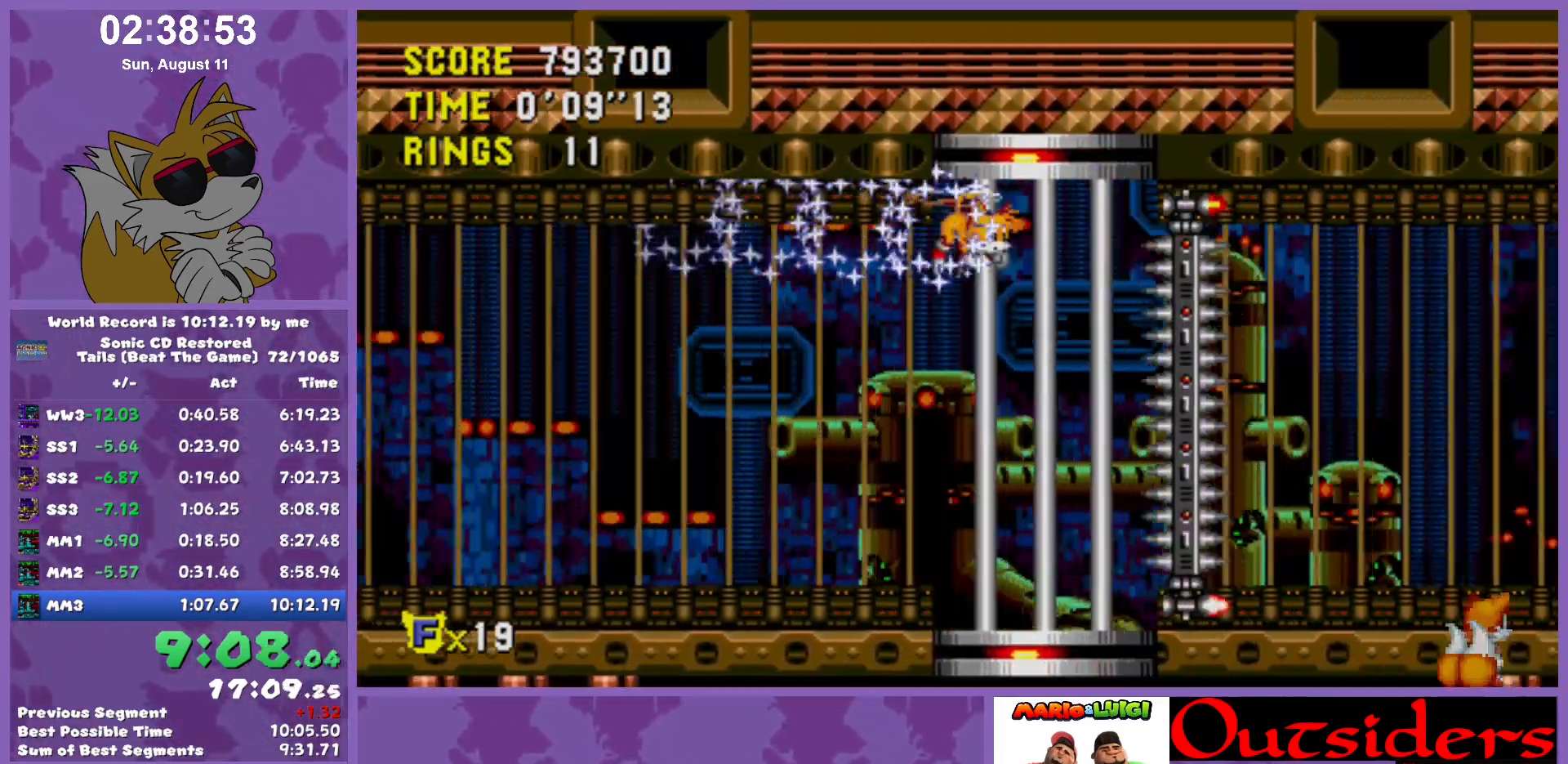
{"keys": ["right"], "events": []}
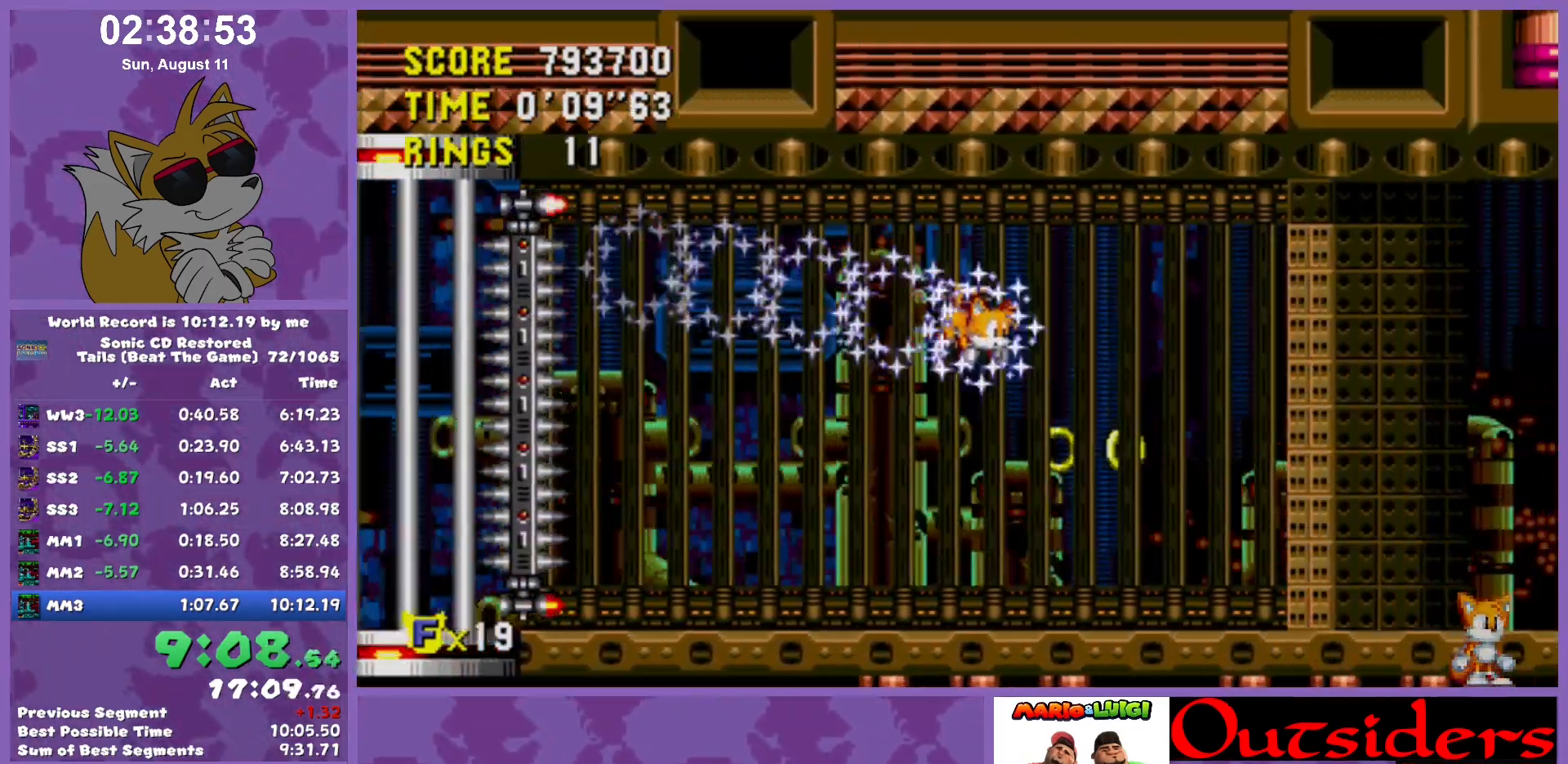
{"keys": ["right"], "events": []}
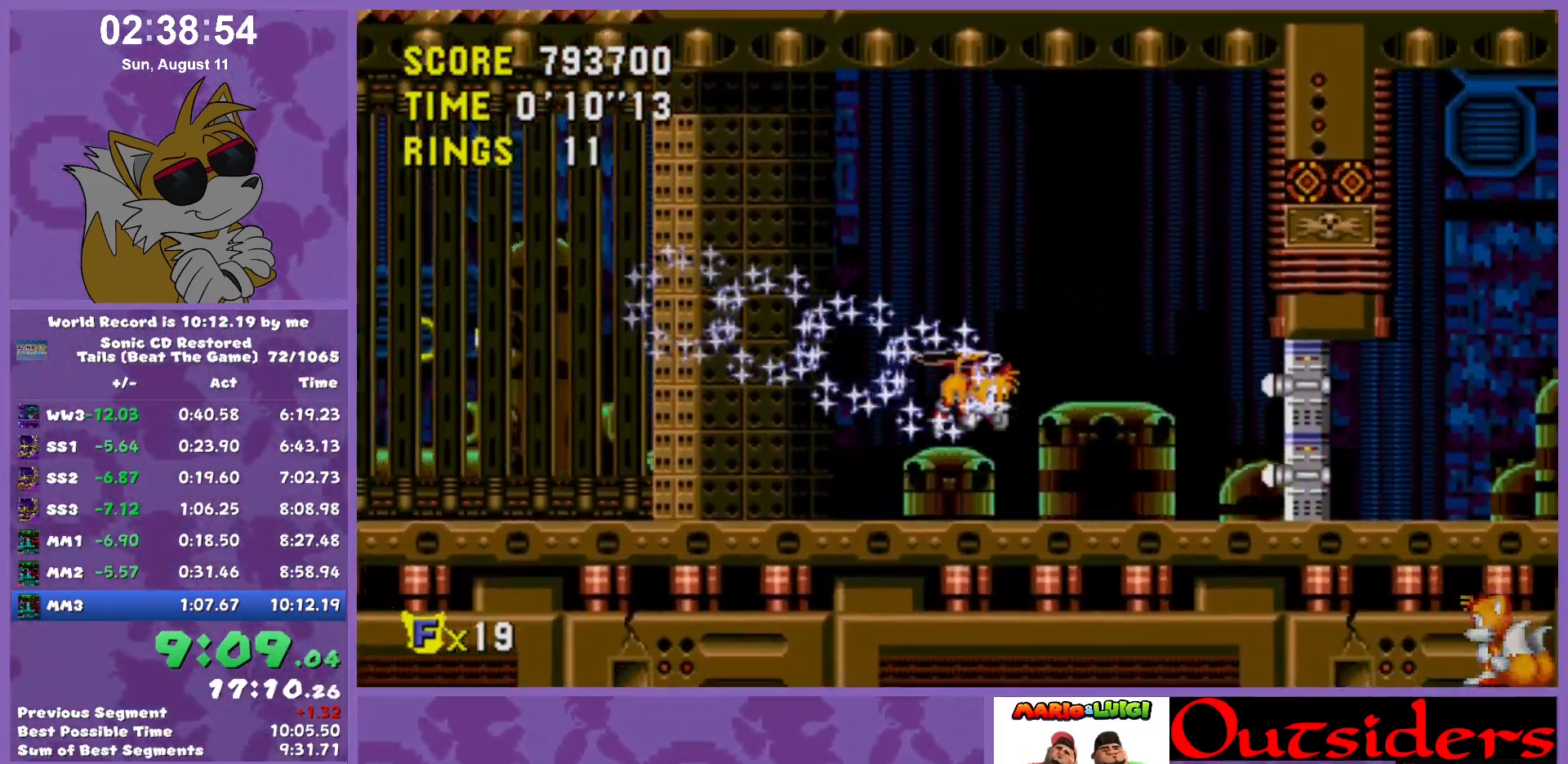
{"keys": ["right"], "events": [[300, "x", "down"], [483, "x", "up"]]}